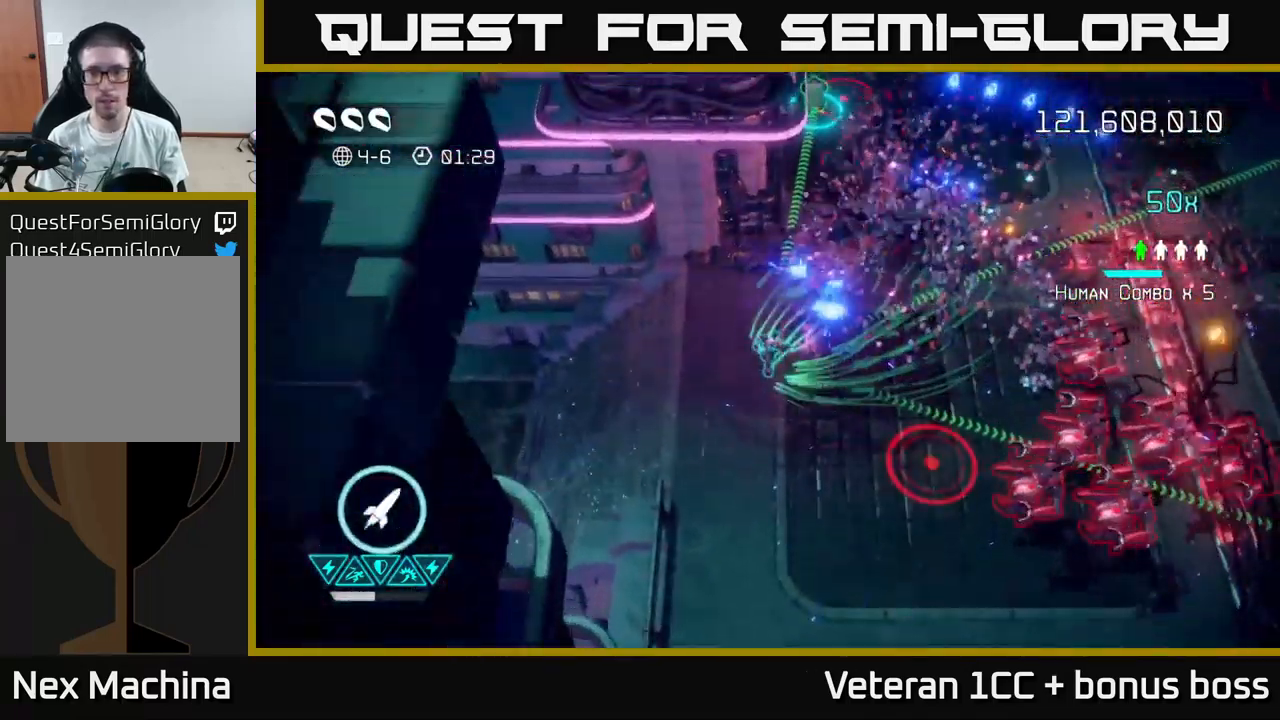
Gameplay with a controller (Xbox layout); each line is a JSON object with the inputs held at the frame after it. "events" lists button and stick changes between this image and that frame as [ms after this image, input, new state], when the widget could be followed in between. Not read: L3 R3.
{"buttons": [], "left_stick": "up-right", "right_stick": "down-right", "events": [[50, "left_stick", "up-right"], [167, "right_stick", "down-right"], [250, "left_stick", "right"], [467, "left_stick", "up-right"]]}
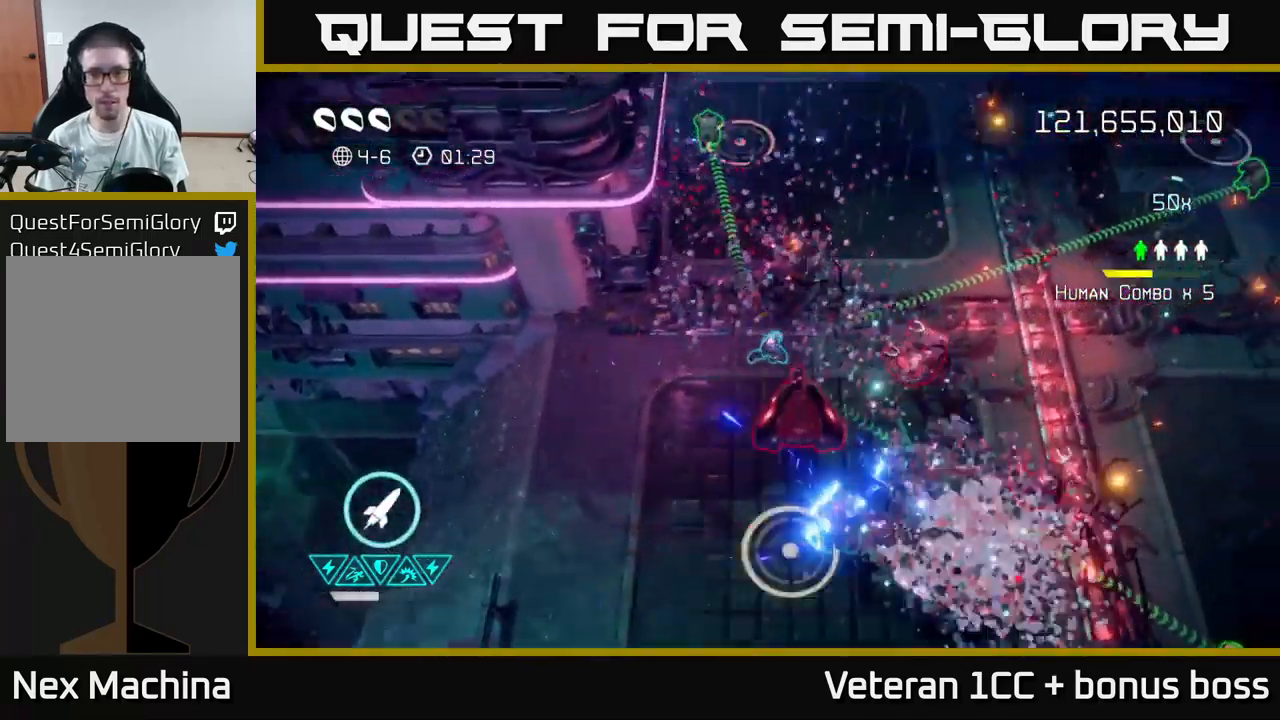
{"buttons": [], "left_stick": "up-right", "right_stick": "down-right", "events": []}
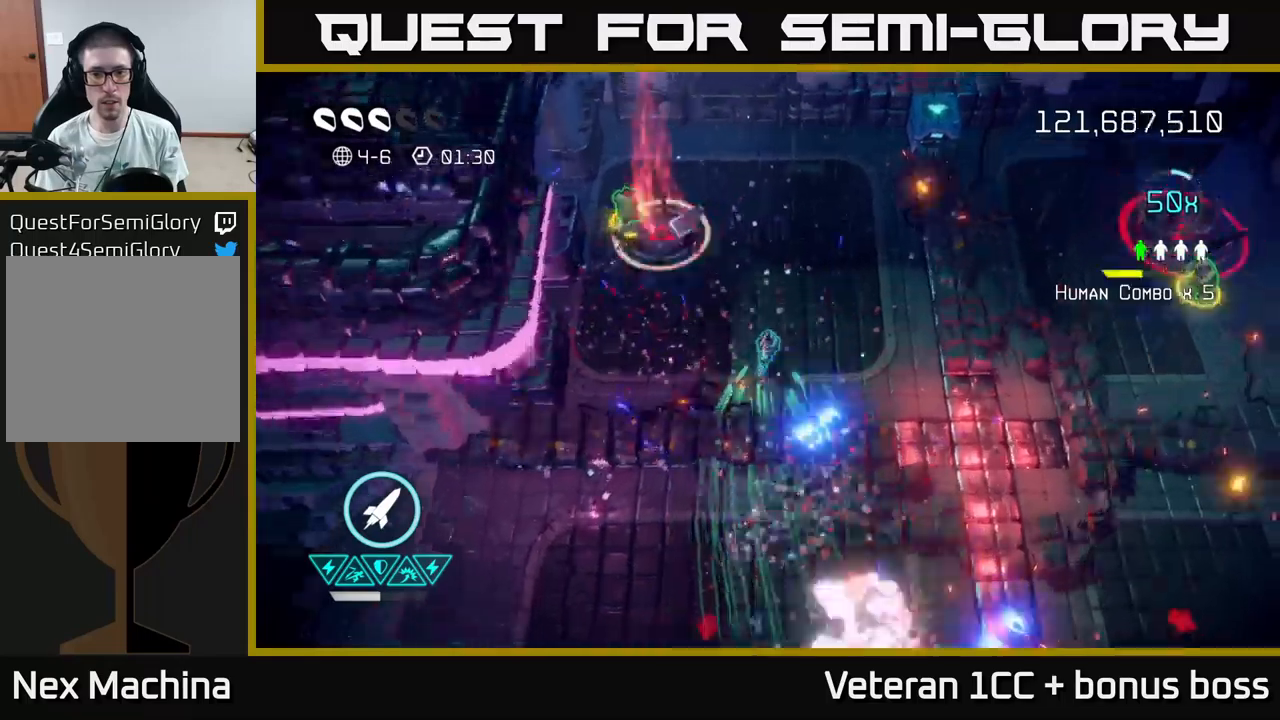
{"buttons": [], "left_stick": "up-left", "right_stick": "left", "events": [[100, "right_stick", "left"], [216, "right_stick", "up-left"], [316, "left_stick", "up"], [366, "right_stick", "left"], [416, "left_stick", "up-left"]]}
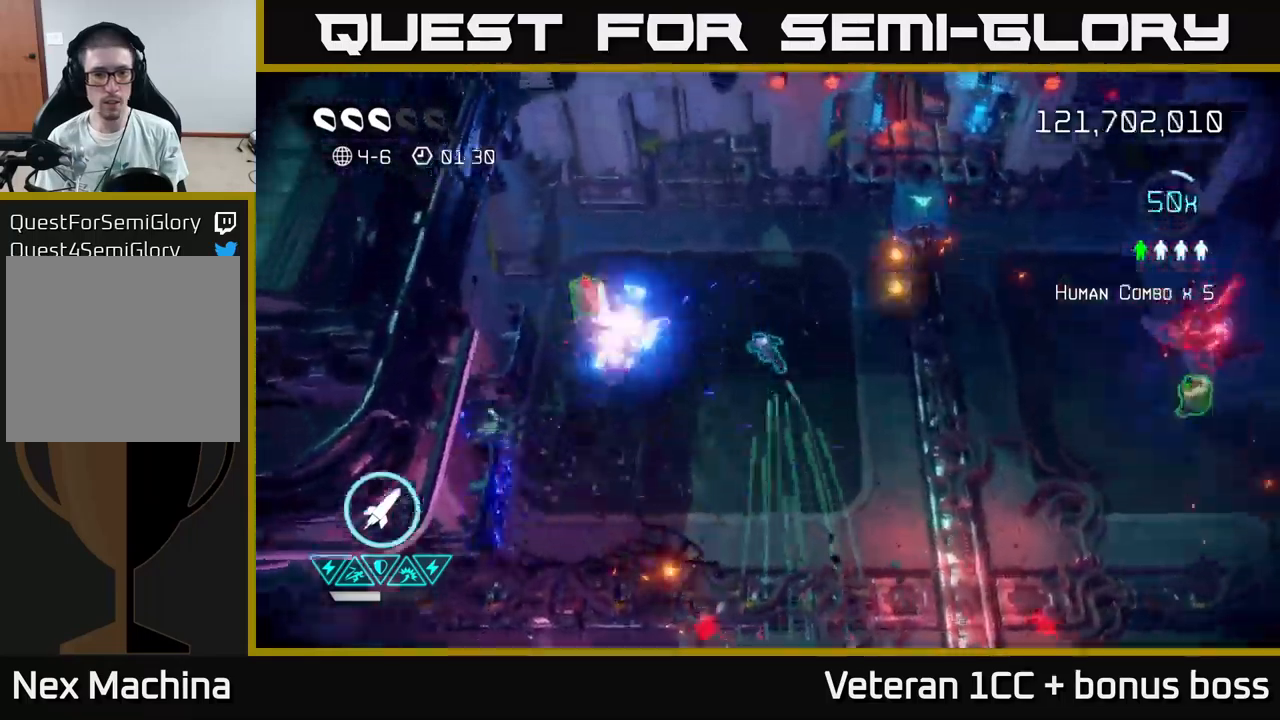
{"buttons": [], "left_stick": "left", "right_stick": "down", "events": [[200, "right_stick", "down-left"], [450, "left_stick", "left"], [450, "right_stick", "down"]]}
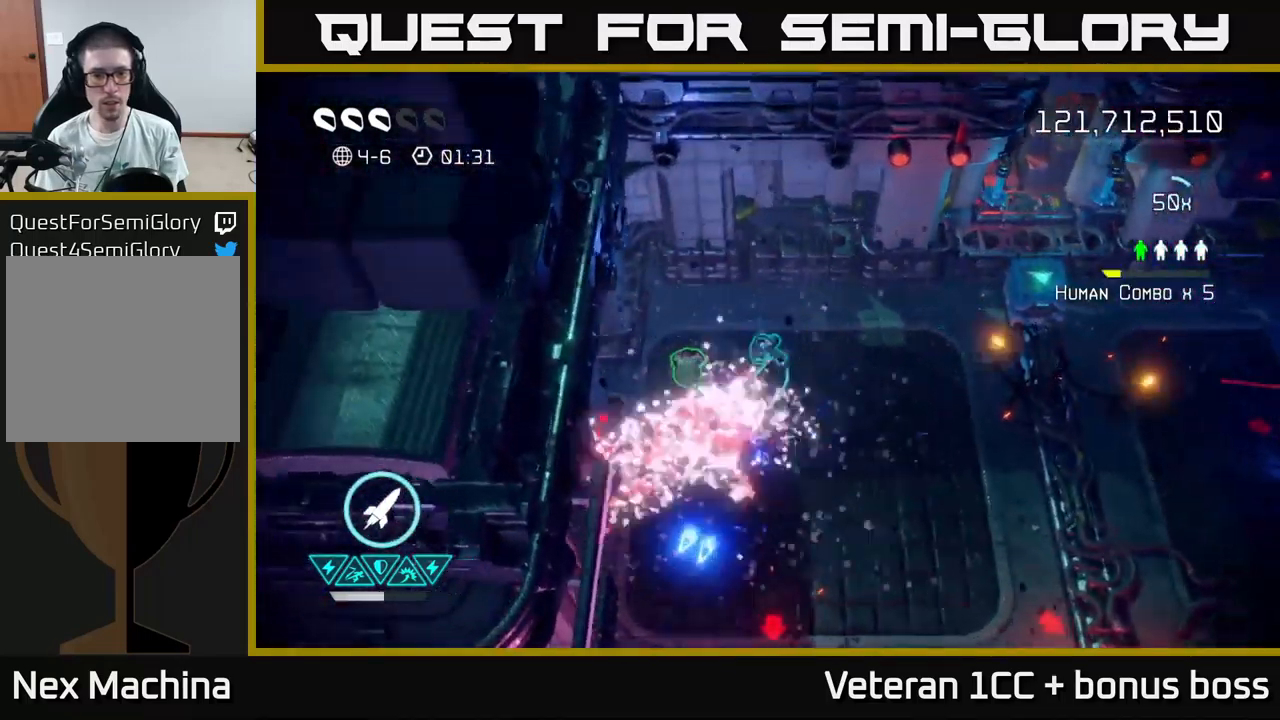
{"buttons": [], "left_stick": "right", "right_stick": "right", "events": [[200, "left_stick", "right"], [300, "right_stick", "right"]]}
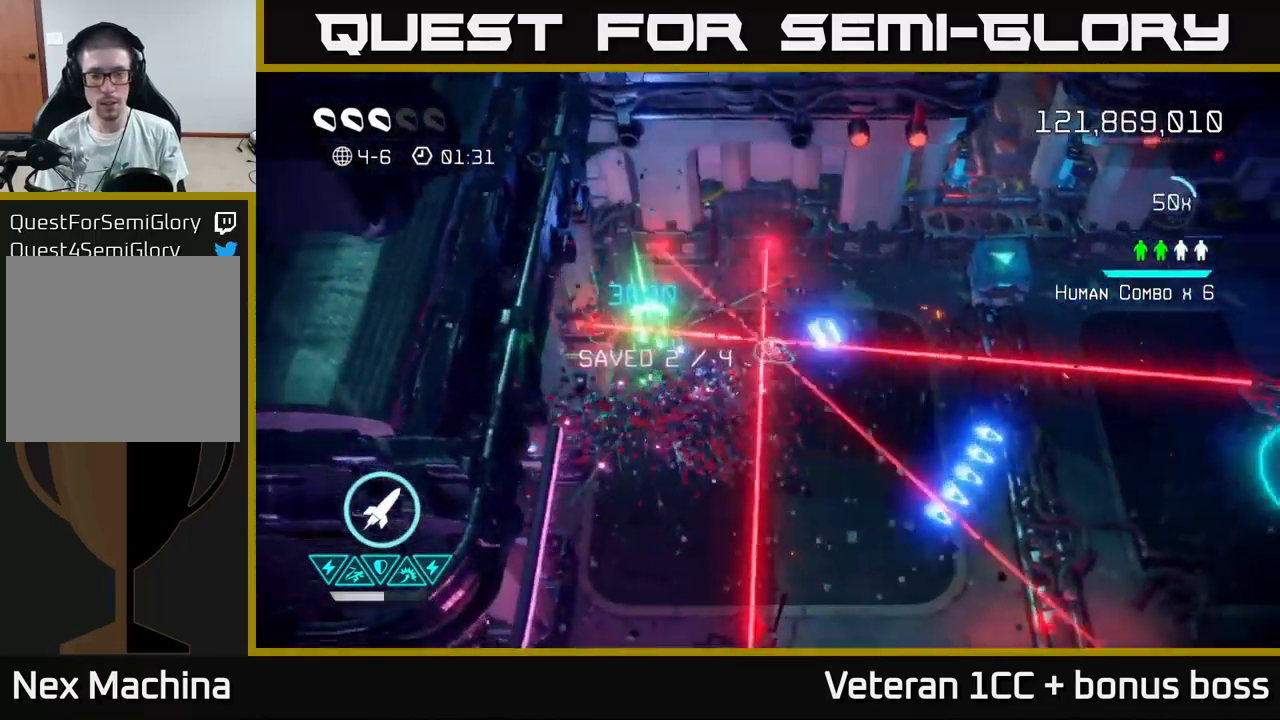
{"buttons": [], "left_stick": "right", "right_stick": "right", "events": [[200, "R2", "down"], [333, "R2", "up"]]}
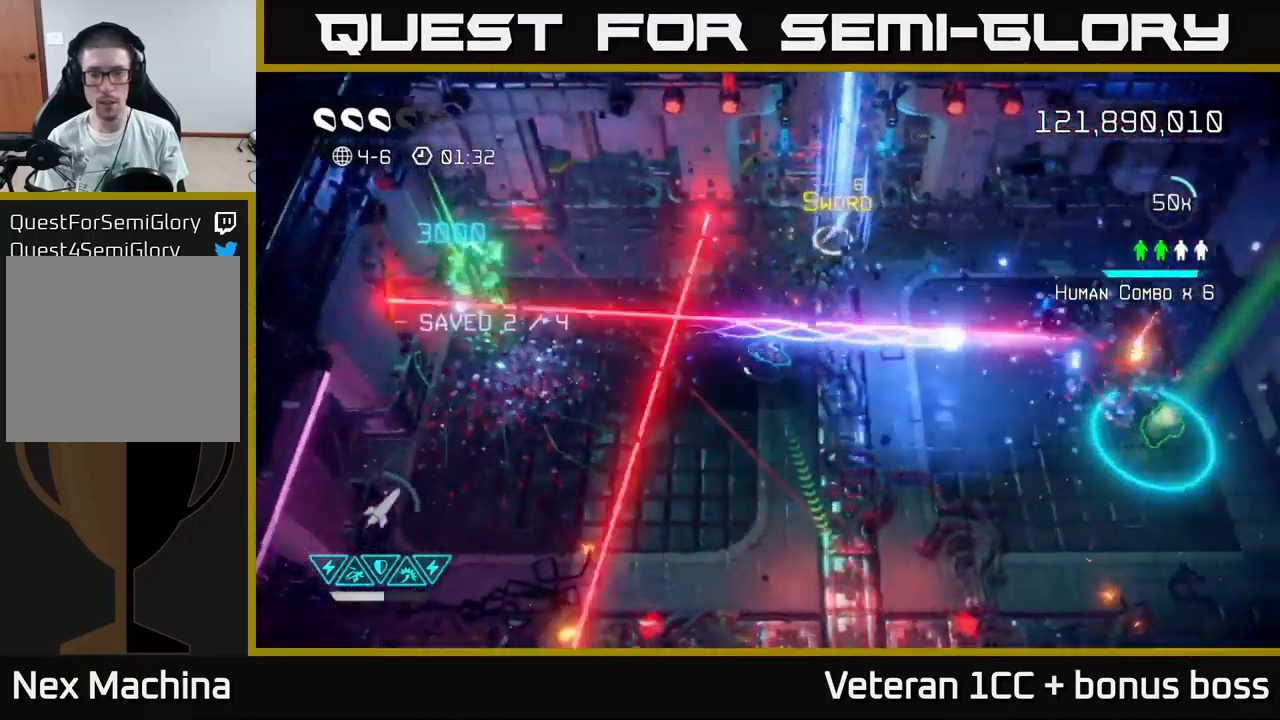
{"buttons": [], "left_stick": "down-right", "right_stick": "up", "events": [[266, "left_stick", "down-right"], [300, "right_stick", "up-right"], [400, "right_stick", "up"]]}
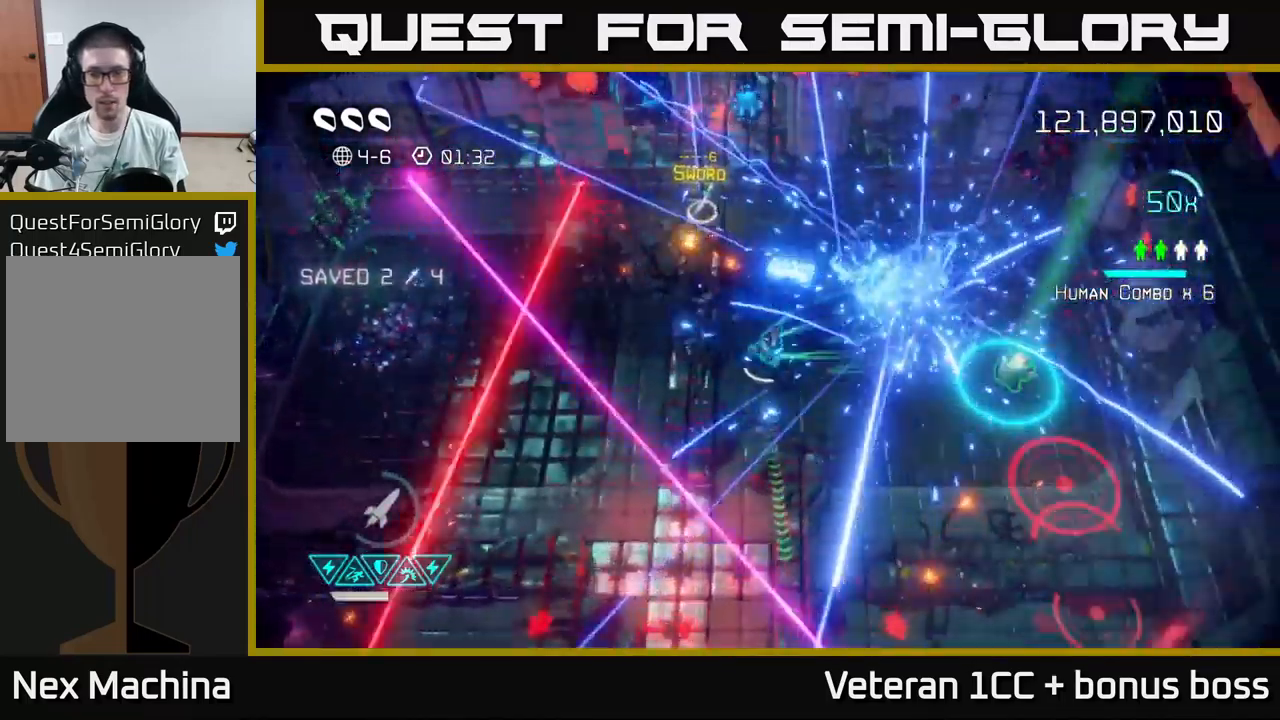
{"buttons": [], "left_stick": "up-left", "right_stick": "down", "events": [[50, "right_stick", "up-left"], [233, "right_stick", "down-left"], [283, "right_stick", "down"], [416, "left_stick", "up-left"]]}
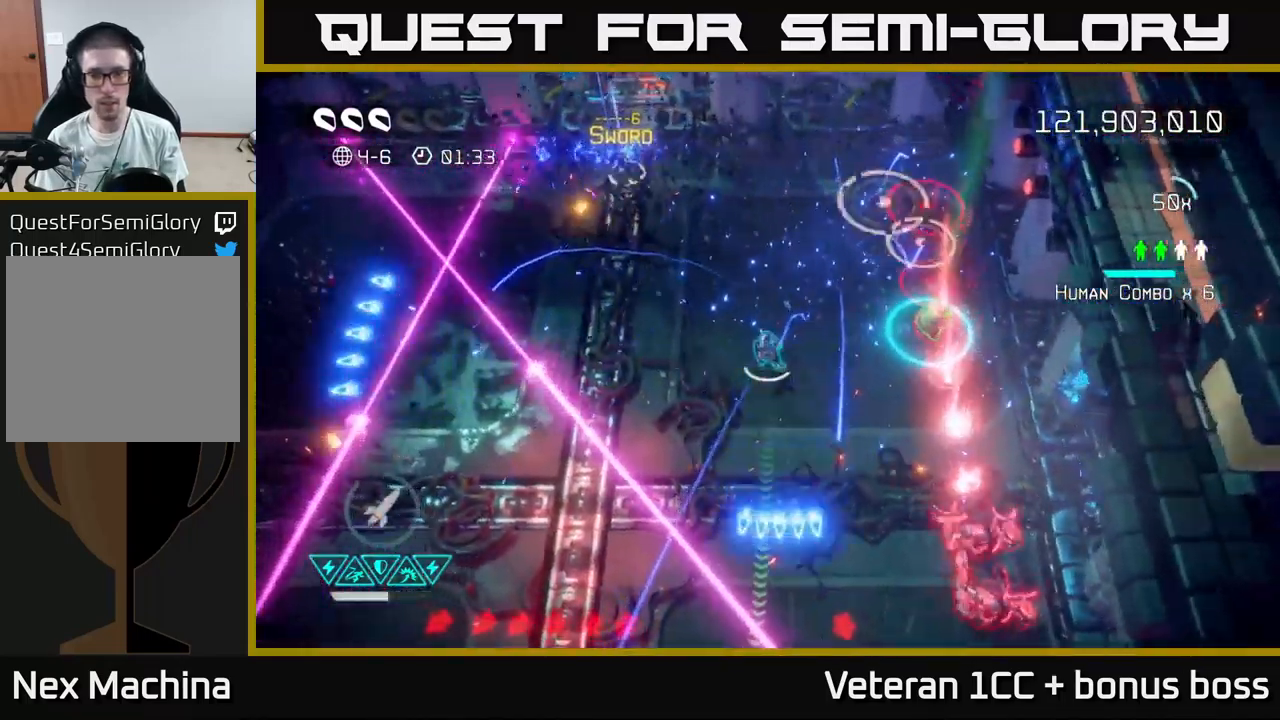
{"buttons": [], "left_stick": "right", "right_stick": "up-right", "events": [[116, "left_stick", "up"], [150, "right_stick", "right"], [366, "right_stick", "up-right"], [483, "left_stick", "right"]]}
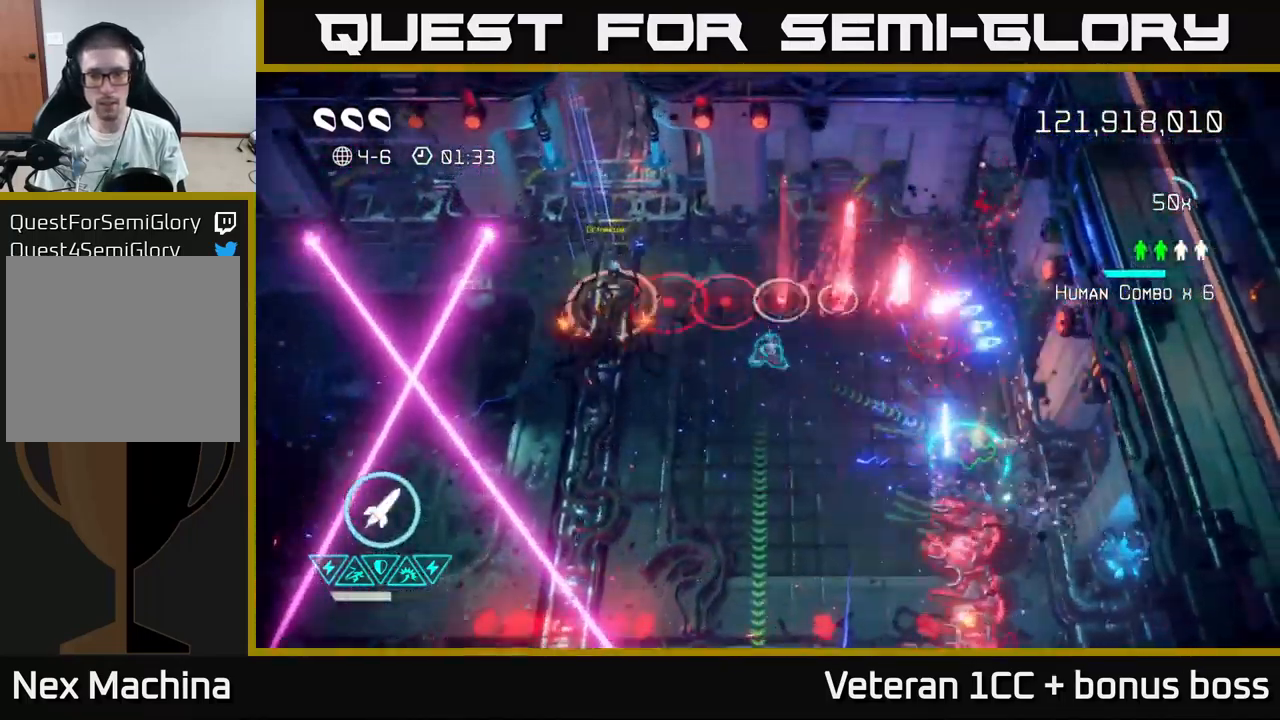
{"buttons": [], "left_stick": "up-right", "right_stick": "down-right", "events": [[16, "left_stick", "down-right"], [66, "right_stick", "right"], [166, "right_stick", "down-right"], [433, "left_stick", "up-right"]]}
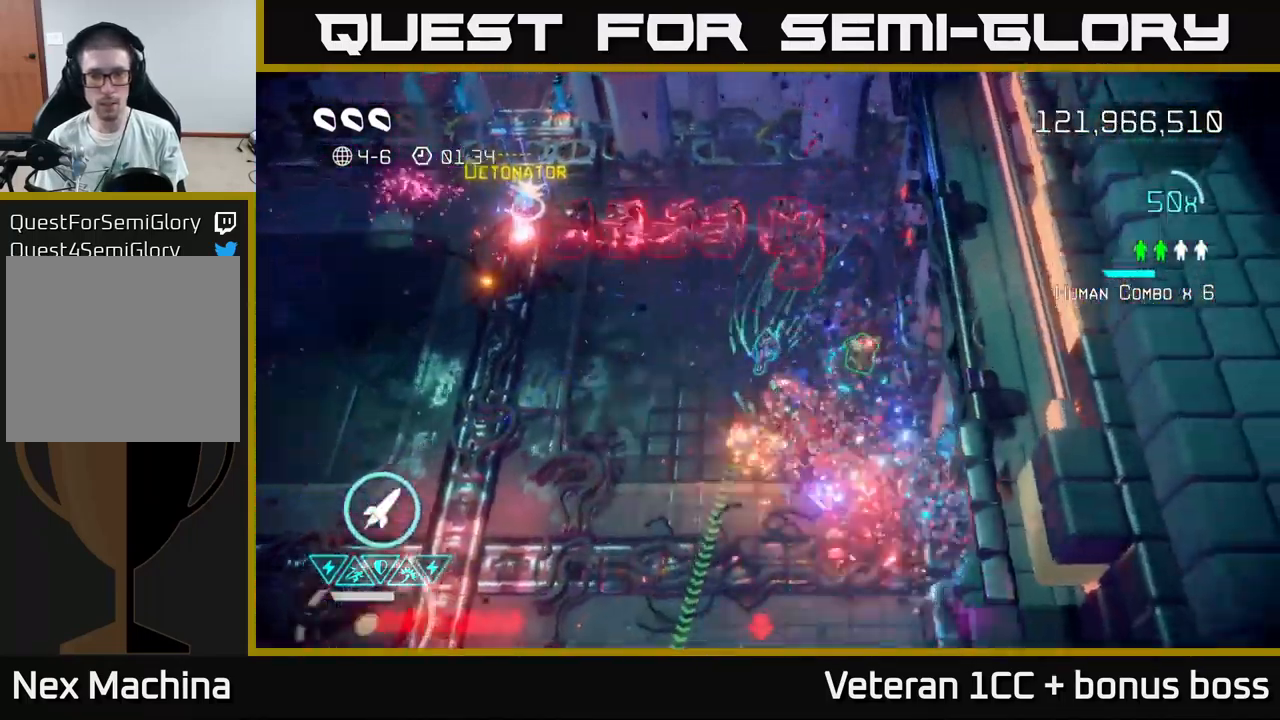
{"buttons": [], "left_stick": "down-right", "right_stick": "up", "events": [[16, "left_stick", "up"], [166, "left_stick", "down-left"], [300, "right_stick", "up-right"], [366, "right_stick", "up"], [383, "left_stick", "down"], [500, "left_stick", "down-right"]]}
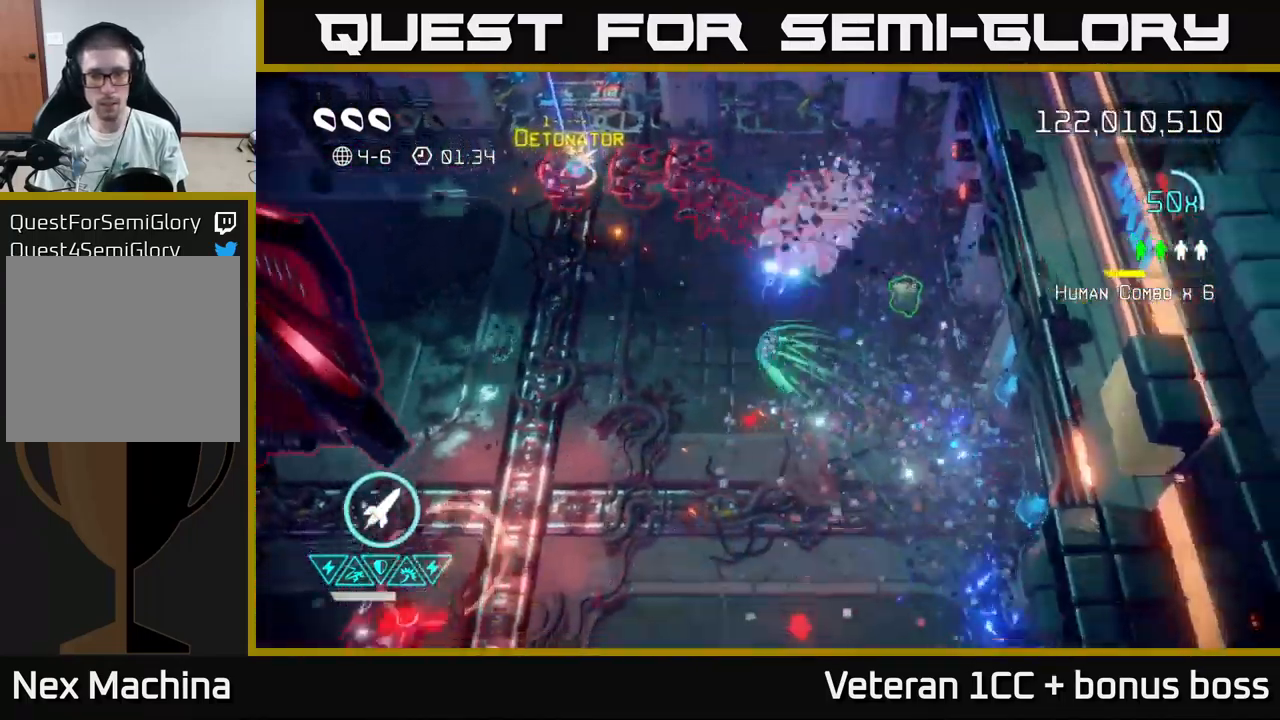
{"buttons": [], "left_stick": "up-right", "right_stick": "up-left", "events": [[216, "right_stick", "up-left"], [366, "left_stick", "up-right"]]}
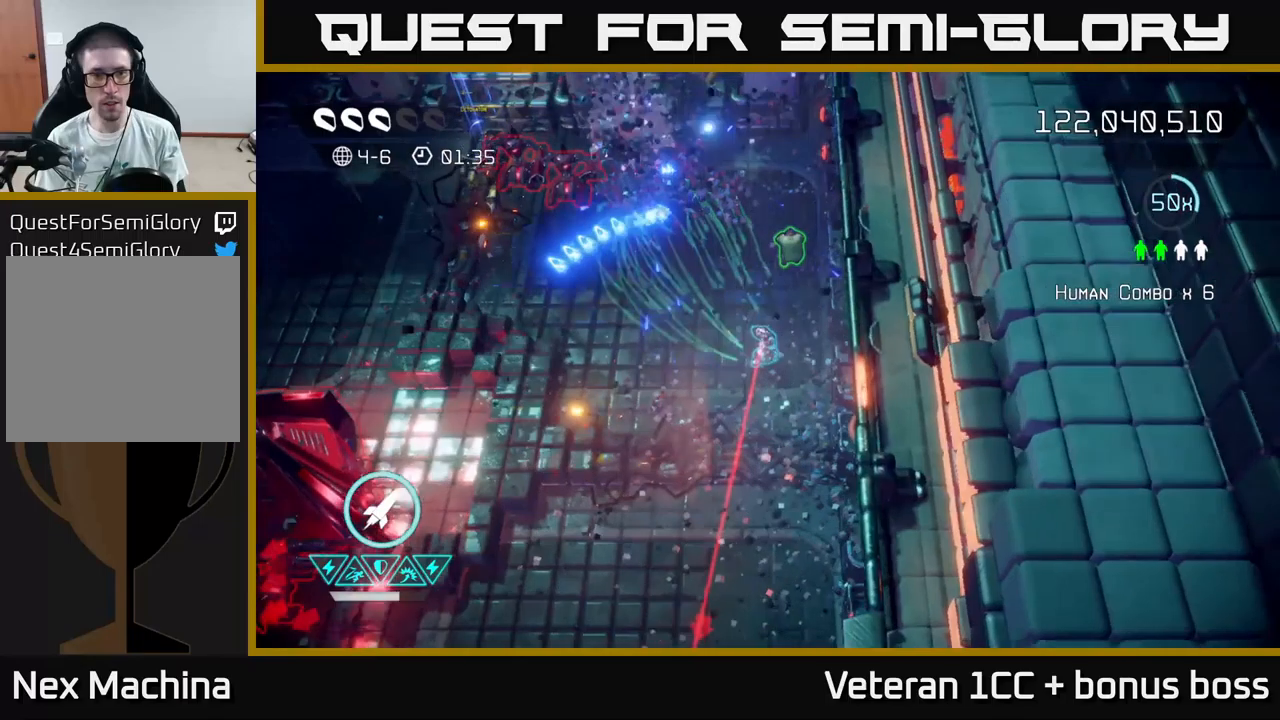
{"buttons": [], "left_stick": "left", "right_stick": "down-left", "events": [[267, "right_stick", "left"], [283, "left_stick", "up-left"], [333, "left_stick", "left"], [367, "right_stick", "down-left"]]}
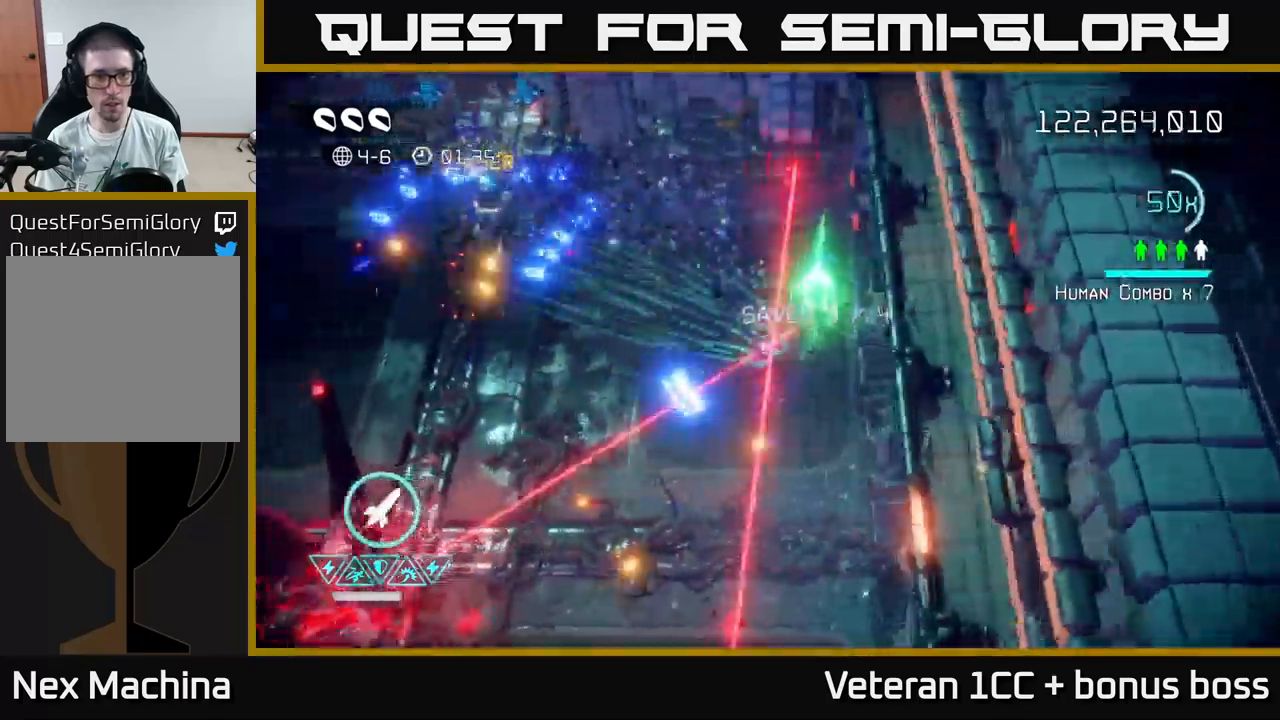
{"buttons": [], "left_stick": "down-right", "right_stick": "down-left", "events": [[17, "left_stick", "down-left"], [217, "R2", "down"], [300, "left_stick", "down"], [350, "R2", "up"], [450, "left_stick", "down-right"]]}
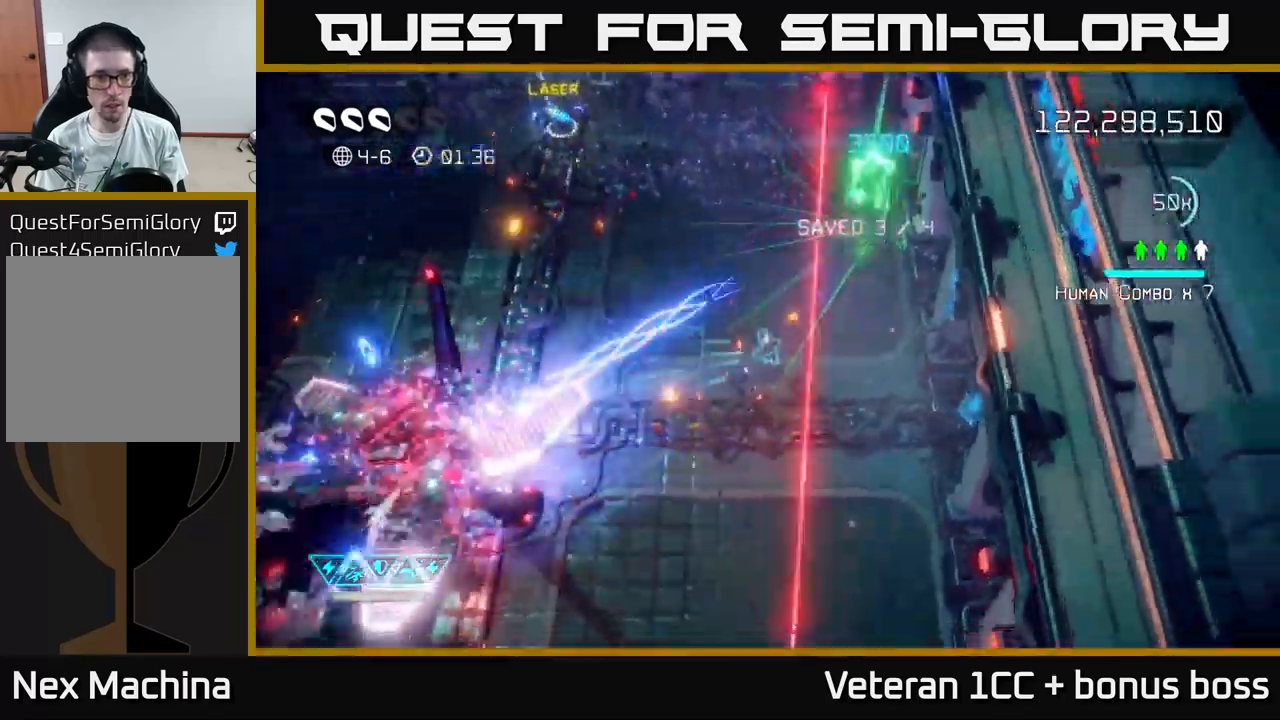
{"buttons": [], "left_stick": "down-left", "right_stick": "left", "events": [[317, "right_stick", "left"], [367, "left_stick", "down-left"]]}
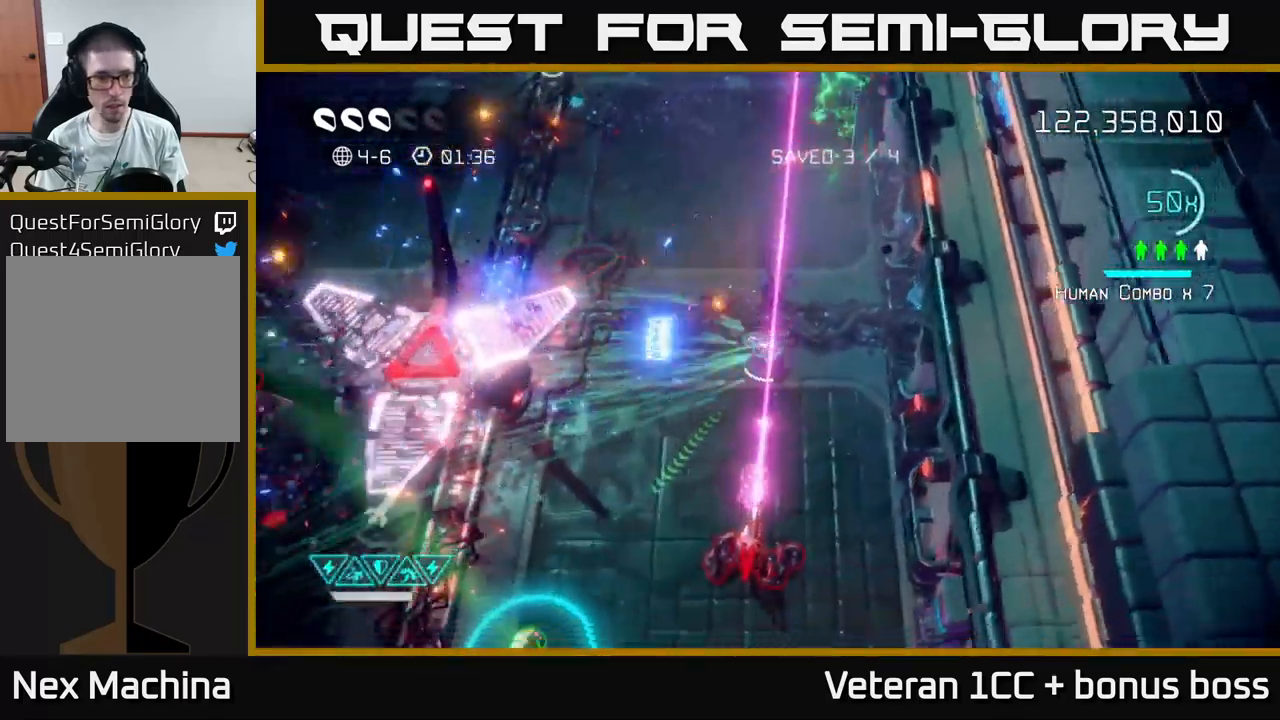
{"buttons": [], "left_stick": "left", "right_stick": "down", "events": [[183, "right_stick", "down-left"], [400, "right_stick", "down"], [450, "left_stick", "left"]]}
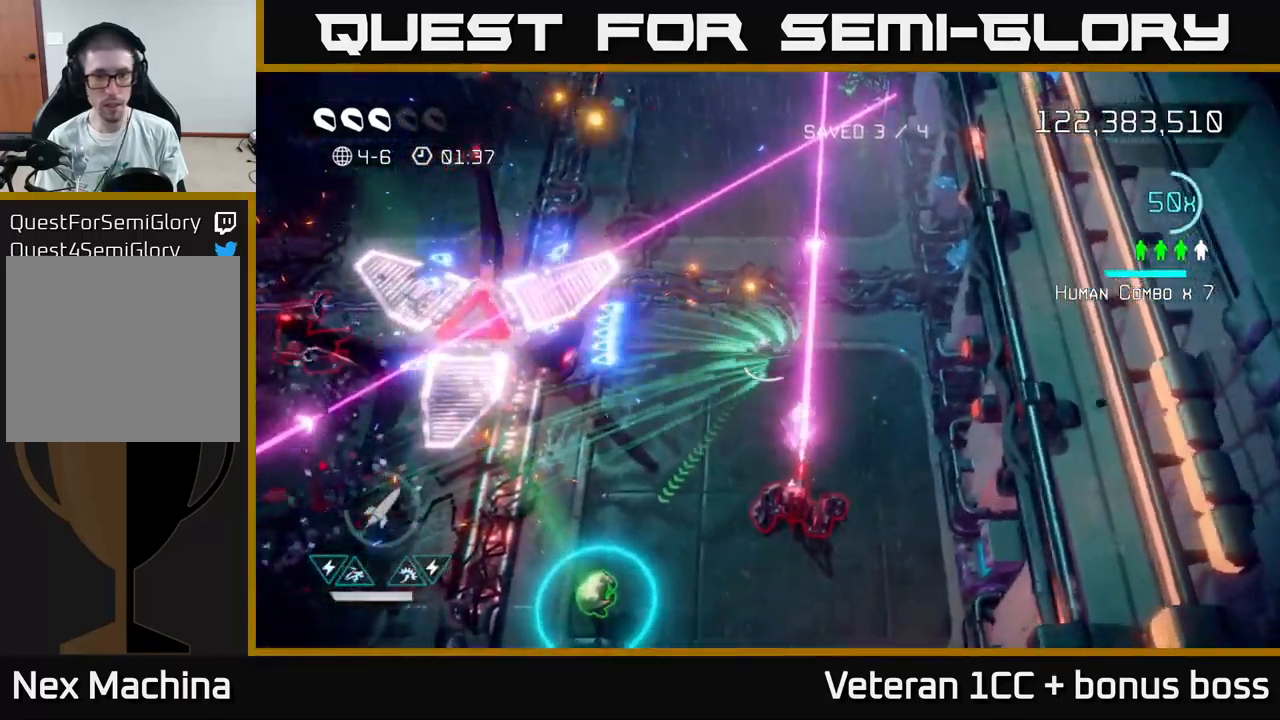
{"buttons": [], "left_stick": "down", "right_stick": "down-right", "events": [[67, "right_stick", "down-right"], [117, "left_stick", "down-left"], [233, "left_stick", "down"]]}
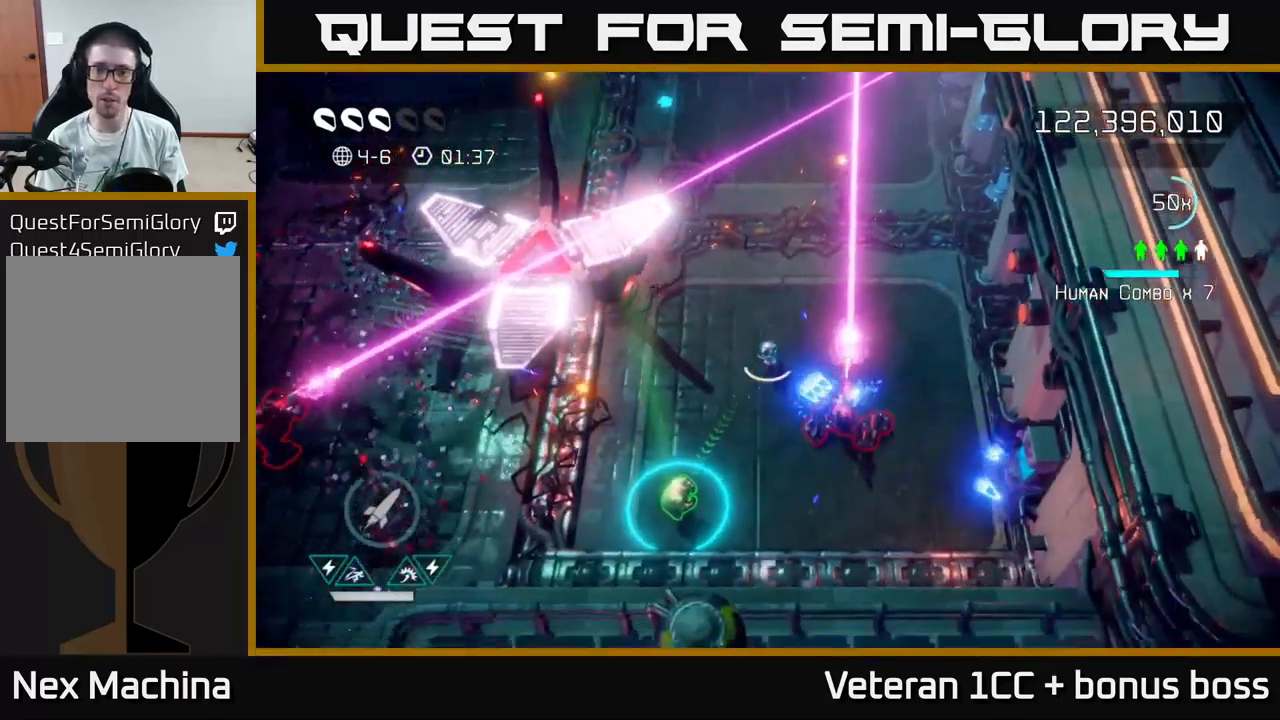
{"buttons": [], "left_stick": "center", "right_stick": "left", "events": [[100, "left_stick", "center"], [500, "right_stick", "left"]]}
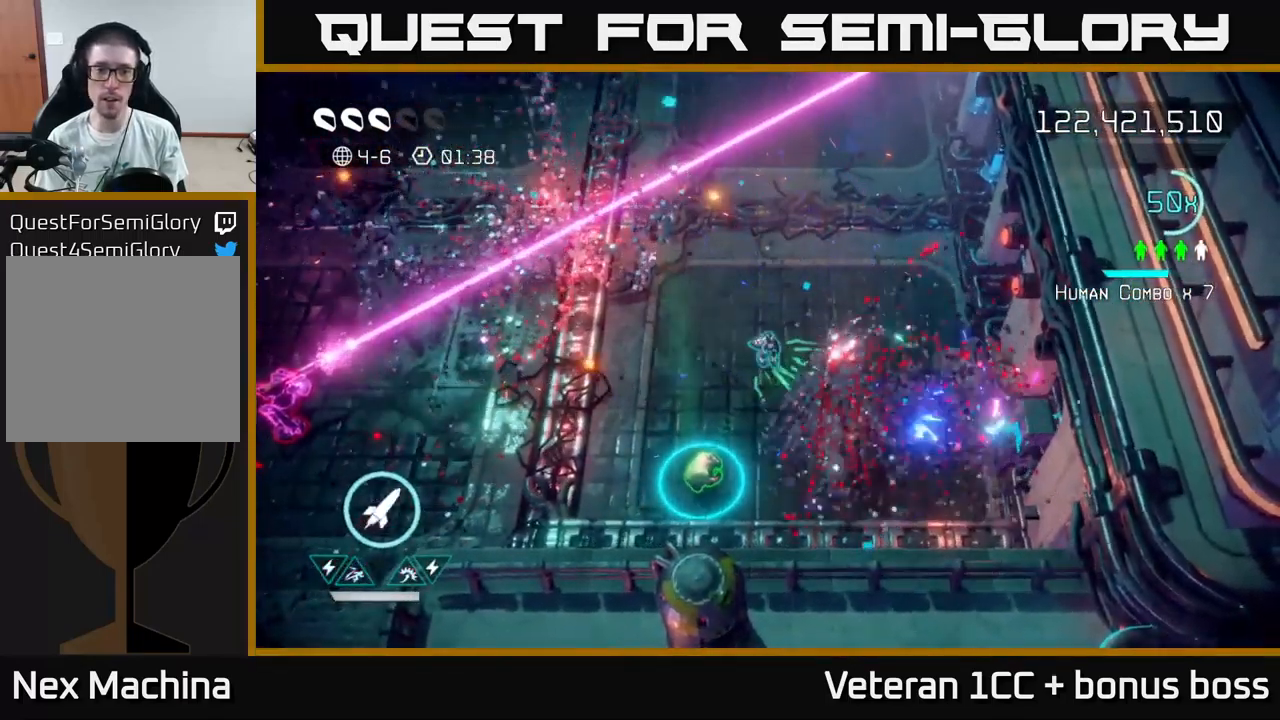
{"buttons": [], "left_stick": "left", "right_stick": "left", "events": [[250, "left_stick", "left"]]}
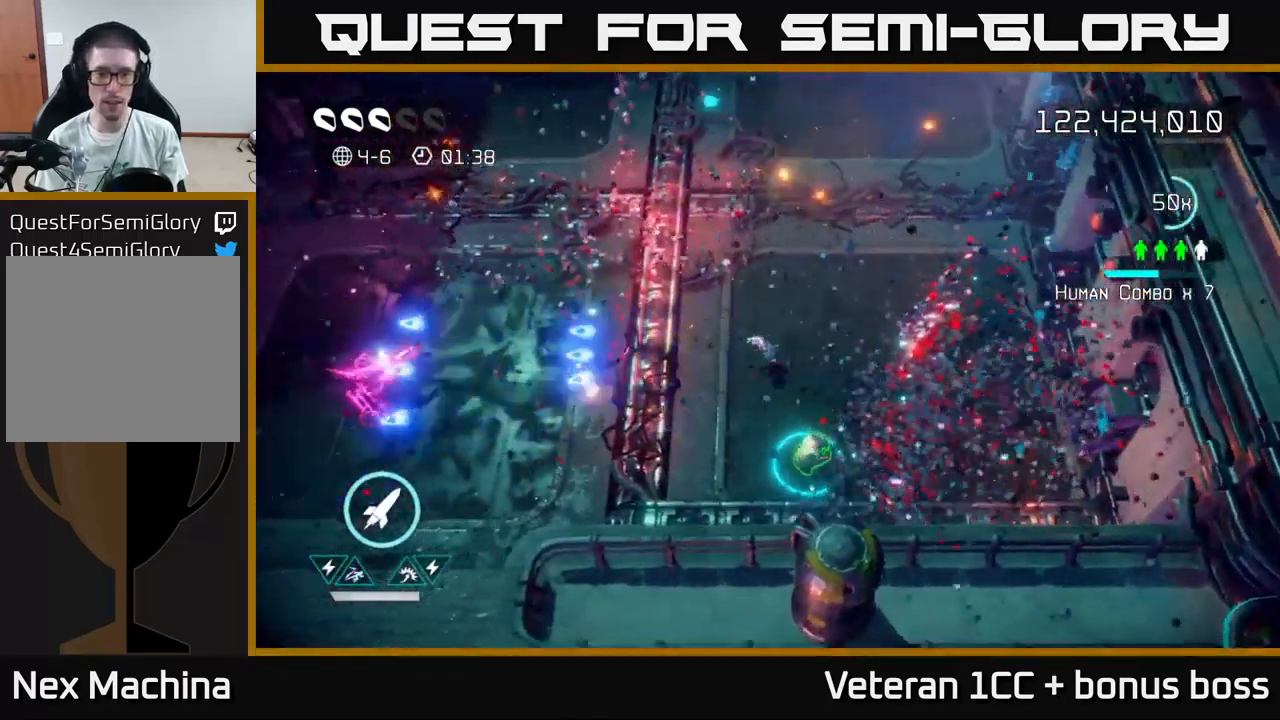
{"buttons": [], "left_stick": "right", "right_stick": "right", "events": [[50, "left_stick", "down-right"], [133, "left_stick", "right"], [150, "right_stick", "right"]]}
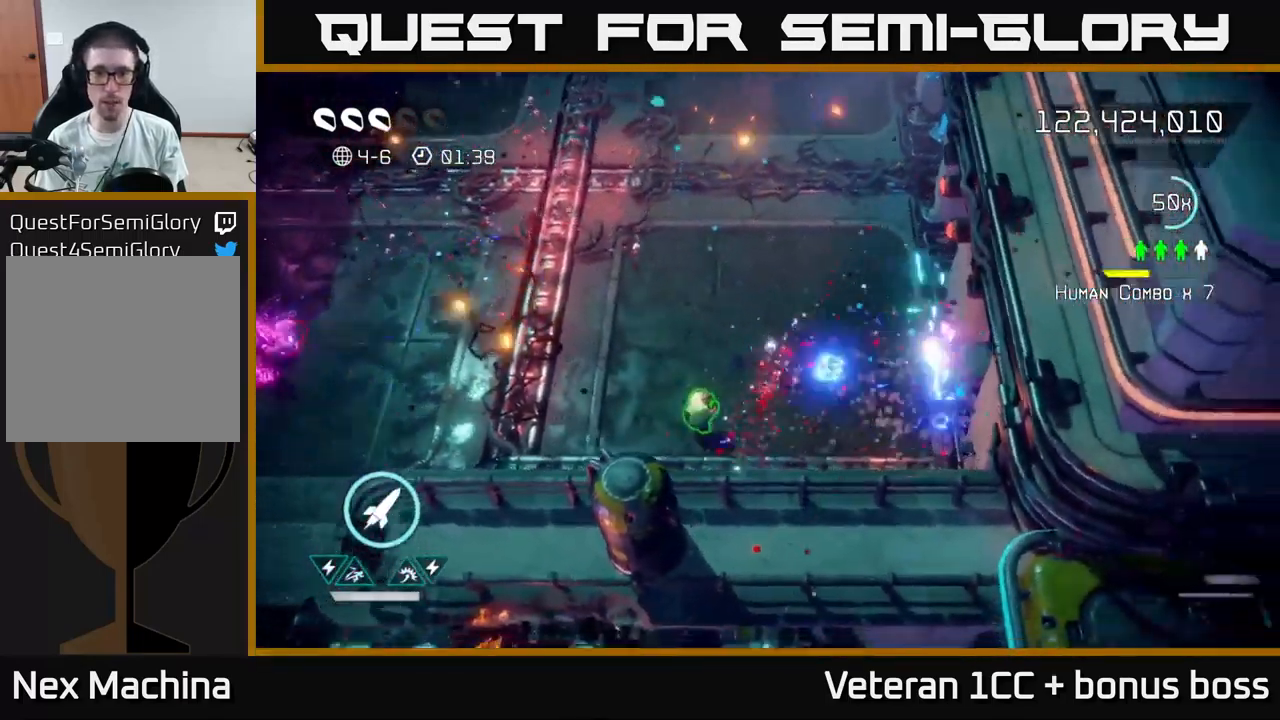
{"buttons": [], "left_stick": "left", "right_stick": "left", "events": [[217, "left_stick", "center"], [267, "left_stick", "left"], [400, "right_stick", "down-left"], [483, "right_stick", "left"]]}
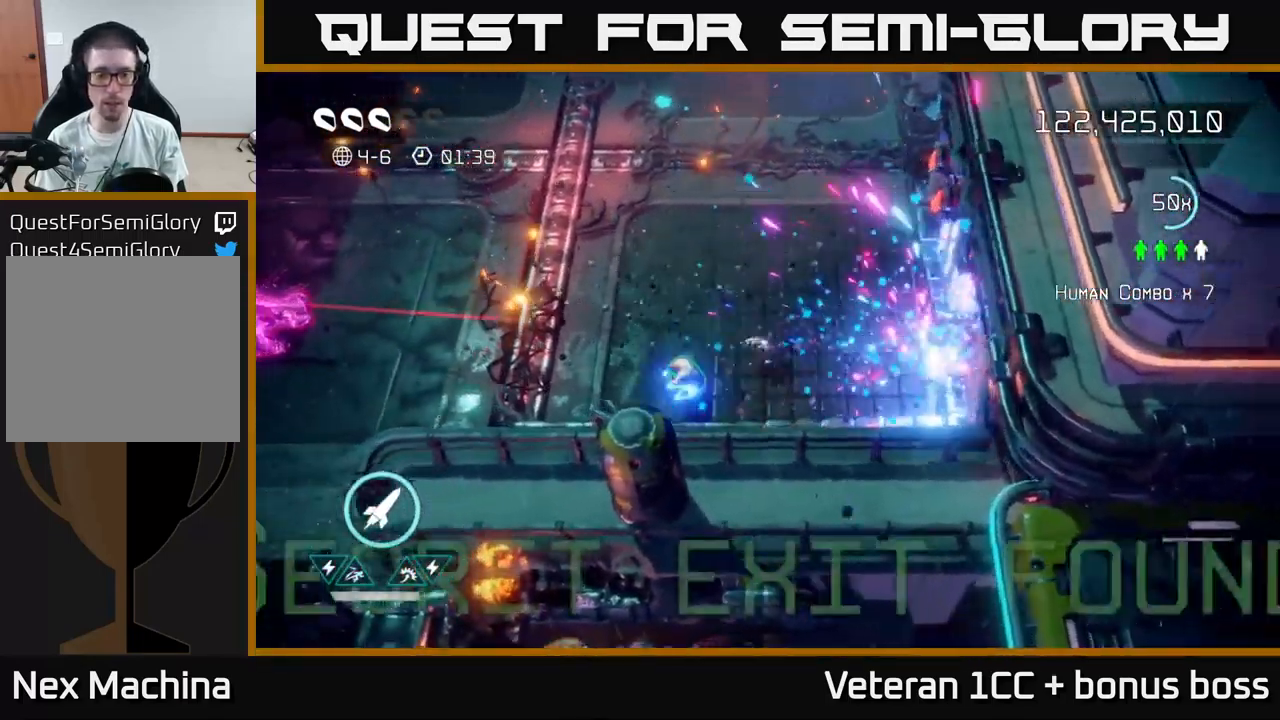
{"buttons": [], "left_stick": "left", "right_stick": "left", "events": []}
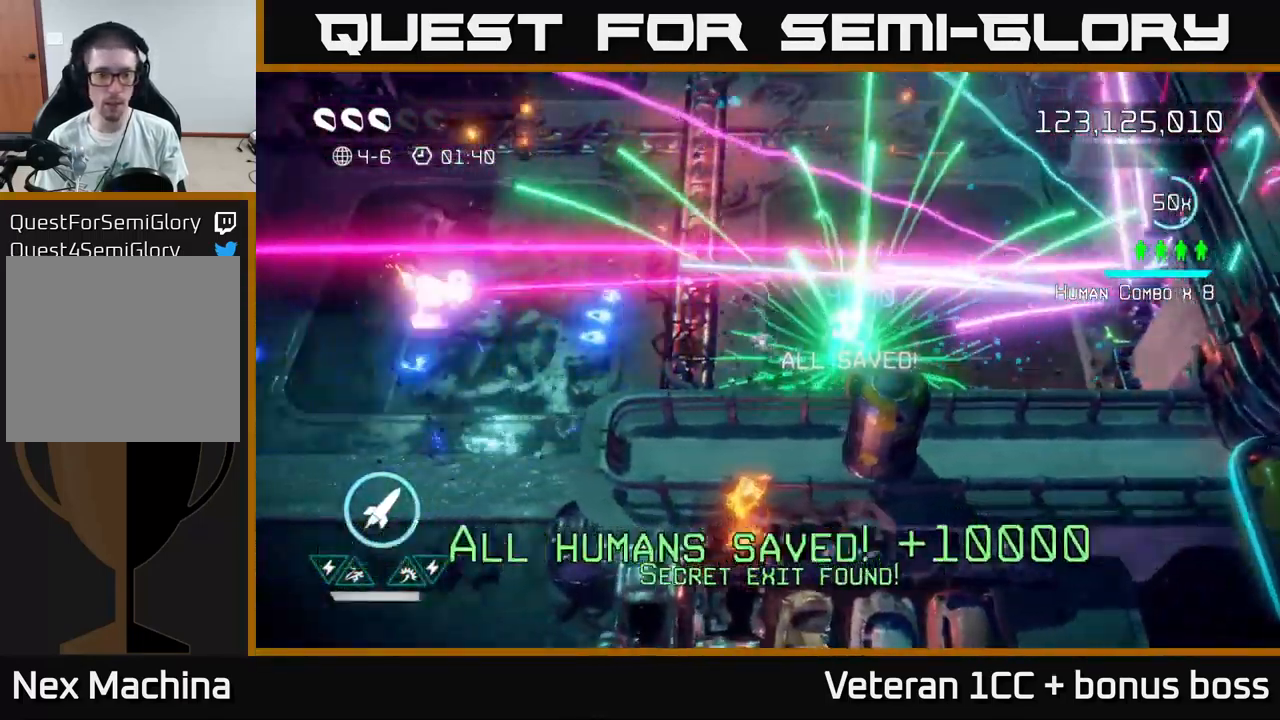
{"buttons": [], "left_stick": "left", "right_stick": "left", "events": []}
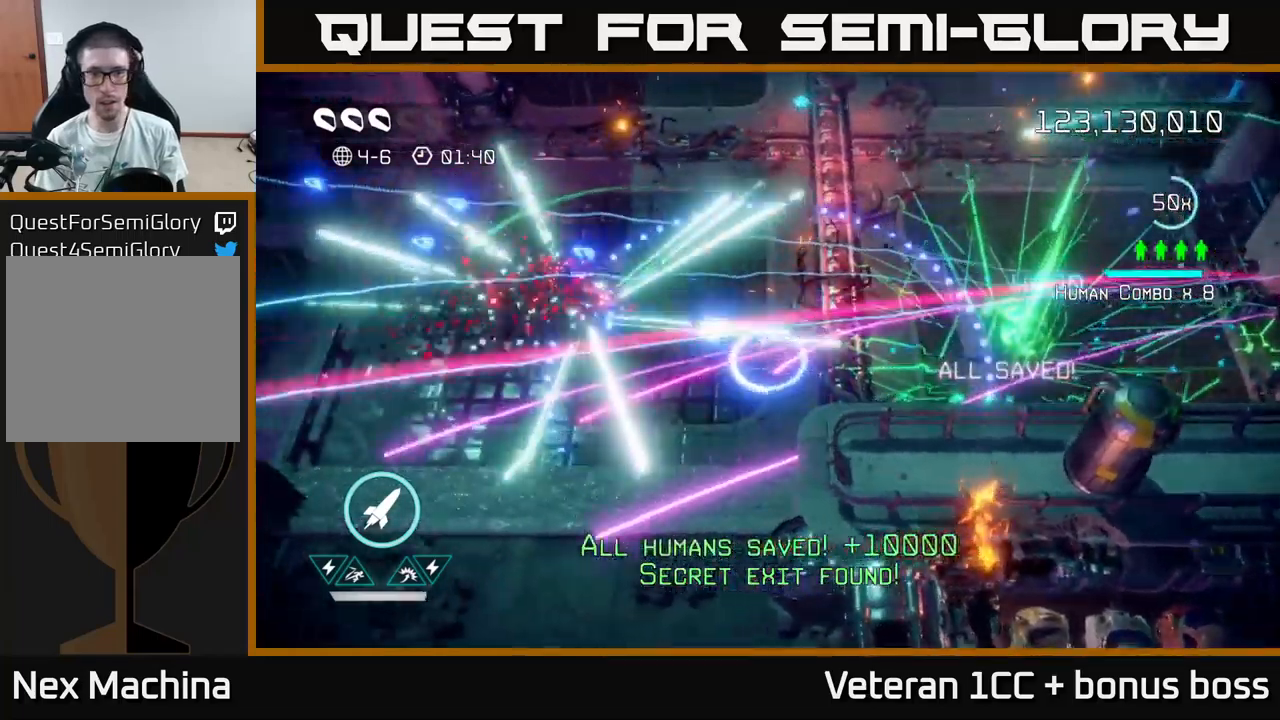
{"buttons": [], "left_stick": "up-right", "right_stick": "center", "events": [[300, "left_stick", "up-right"], [300, "right_stick", "center"]]}
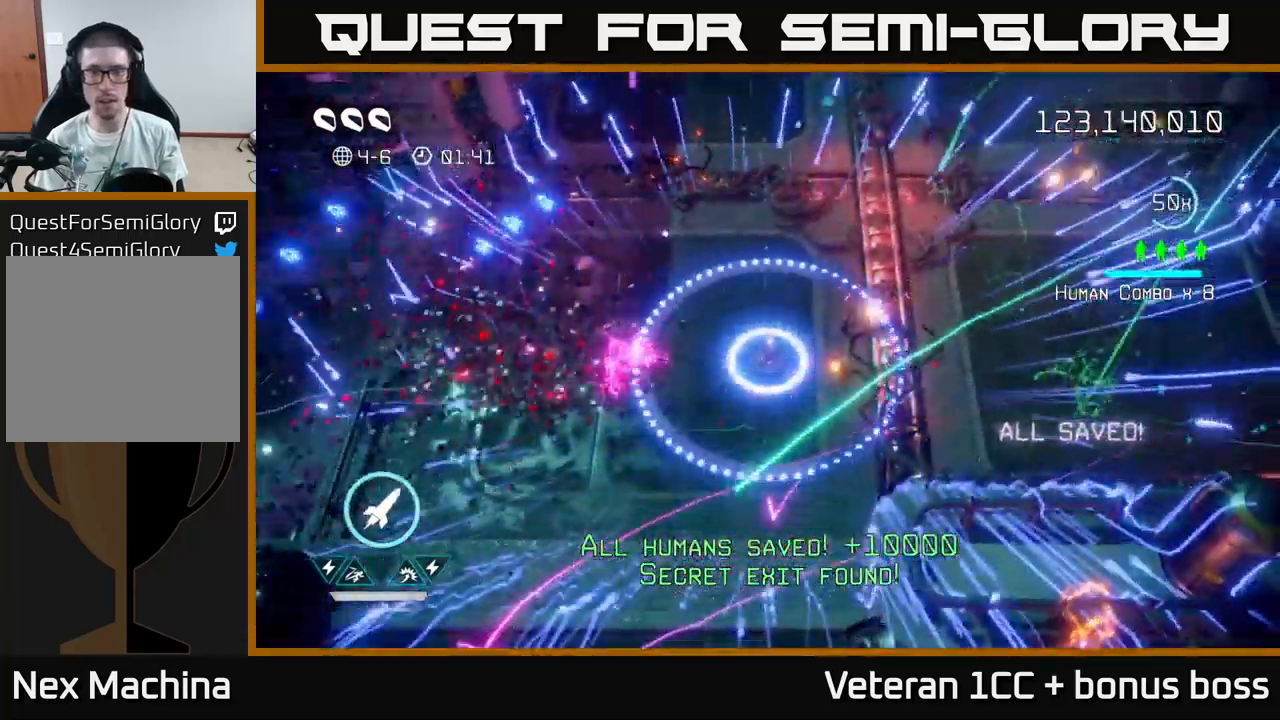
{"buttons": [], "left_stick": "up-right", "right_stick": "center", "events": []}
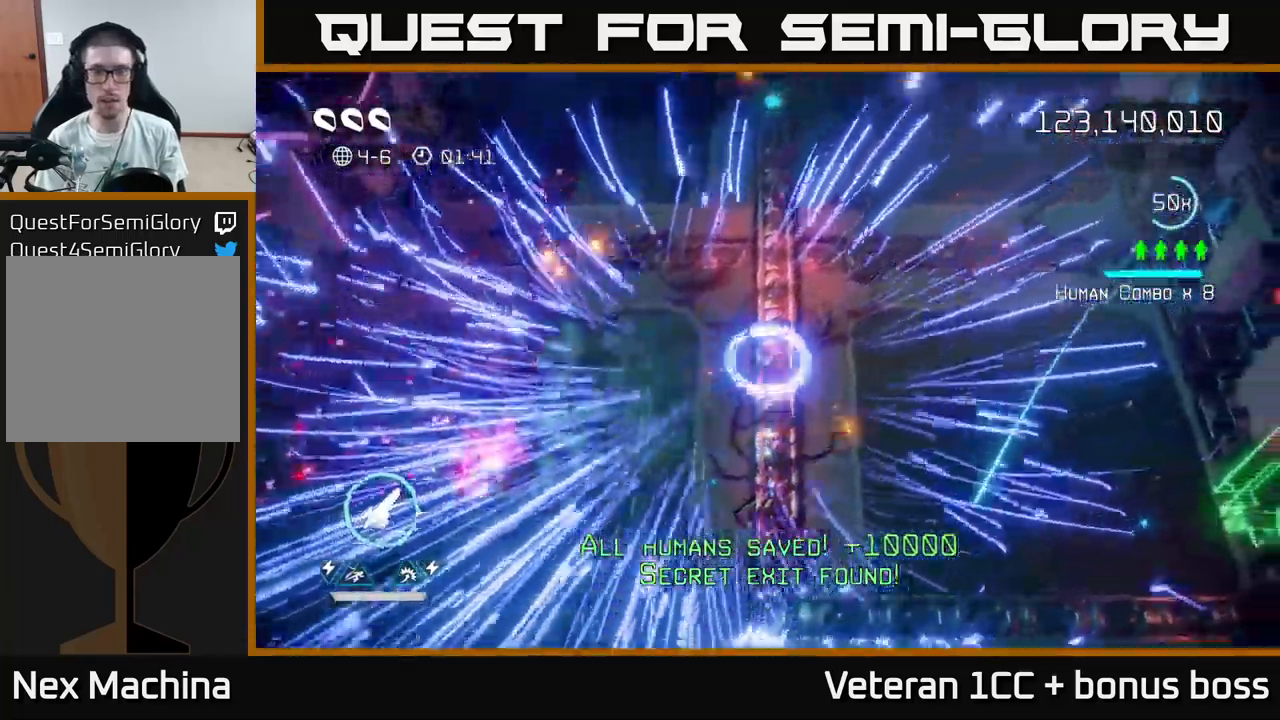
{"buttons": [], "left_stick": "center", "right_stick": "center", "events": [[84, "L2", "down"], [184, "L2", "up"], [267, "left_stick", "center"]]}
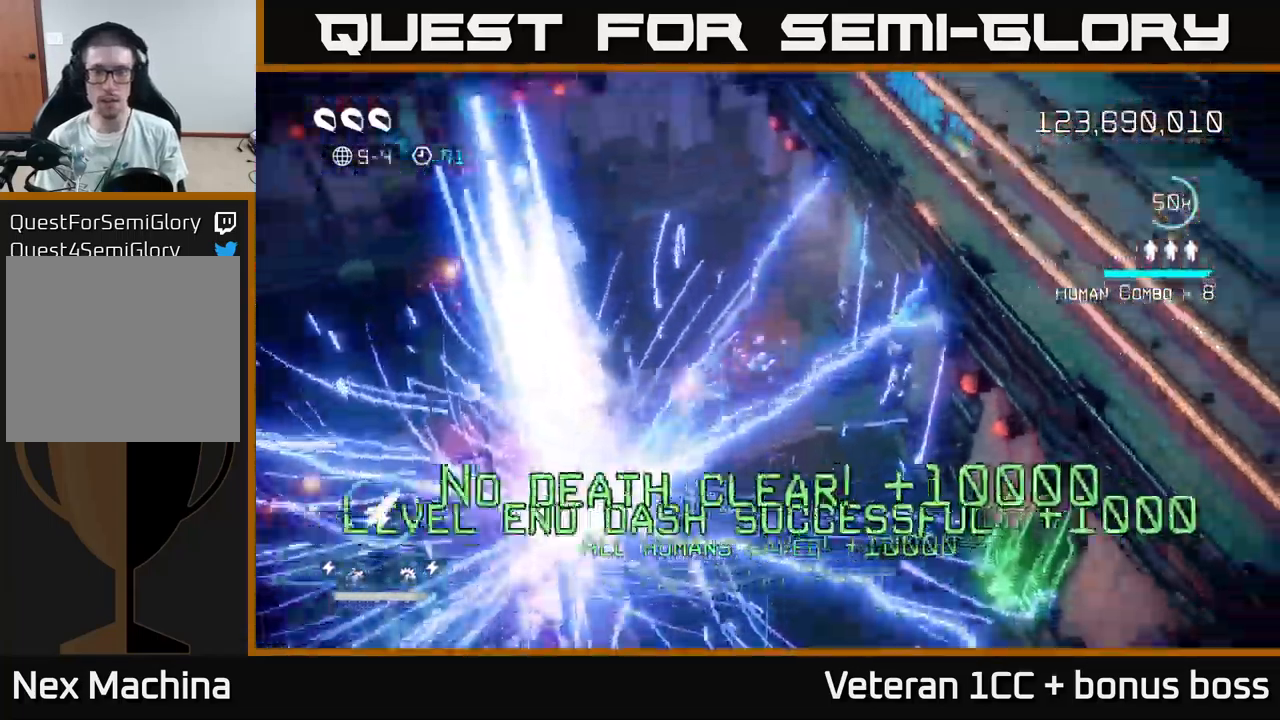
{"buttons": [], "left_stick": "center", "right_stick": "center", "events": []}
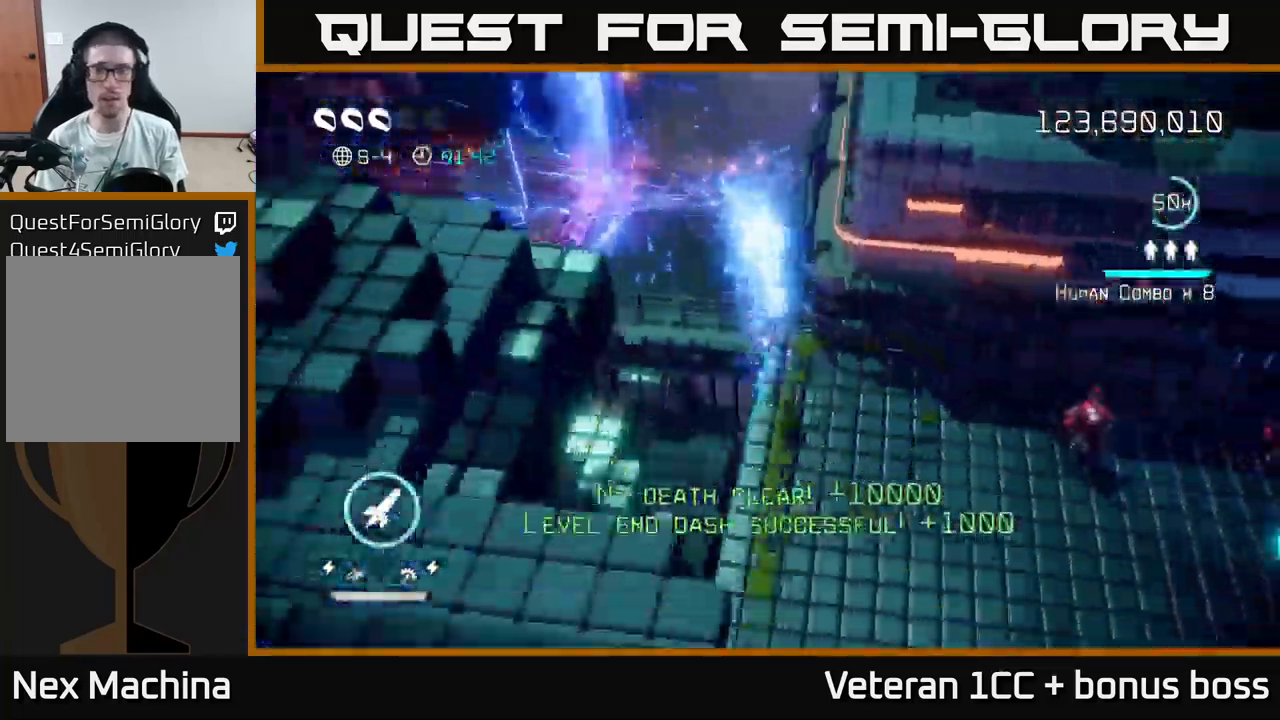
{"buttons": [], "left_stick": "up-right", "right_stick": "up-right", "events": [[367, "right_stick", "up-right"], [400, "left_stick", "up-right"]]}
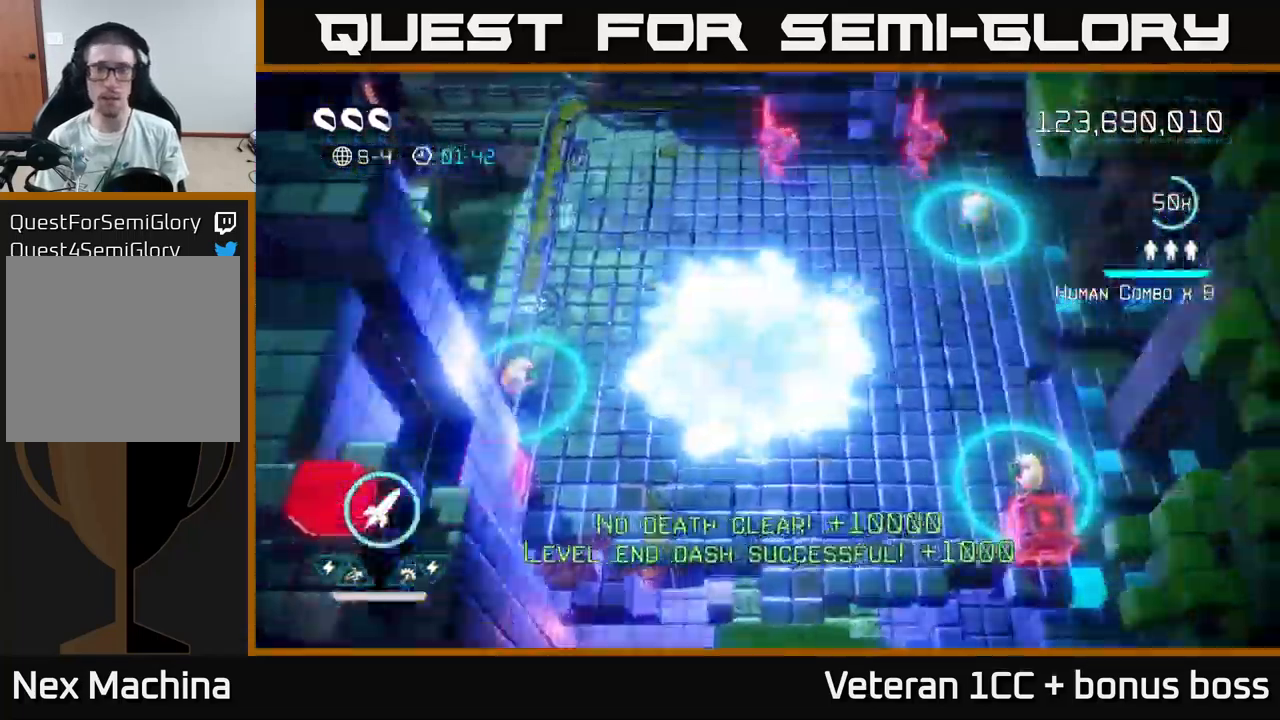
{"buttons": [], "left_stick": "up", "right_stick": "up", "events": [[50, "right_stick", "up"], [200, "left_stick", "up"]]}
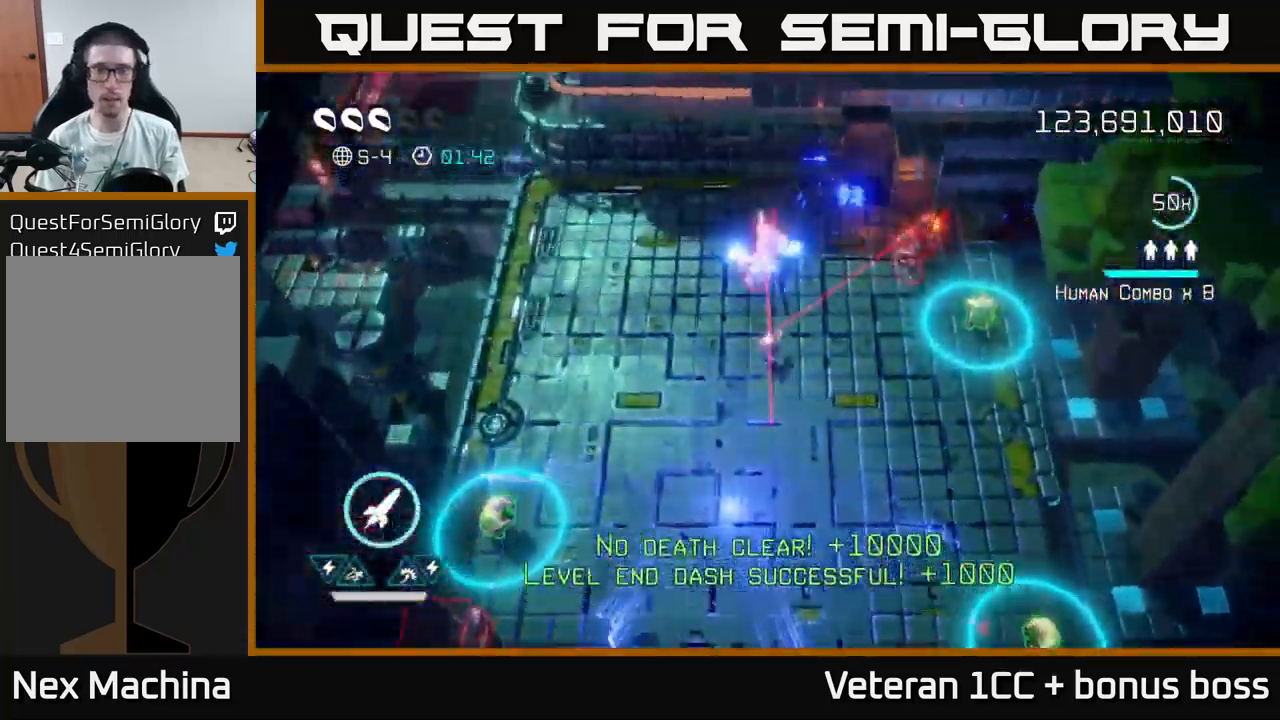
{"buttons": [], "left_stick": "up-right", "right_stick": "up-right", "events": [[200, "right_stick", "up-right"], [234, "left_stick", "down-right"], [434, "left_stick", "up-right"]]}